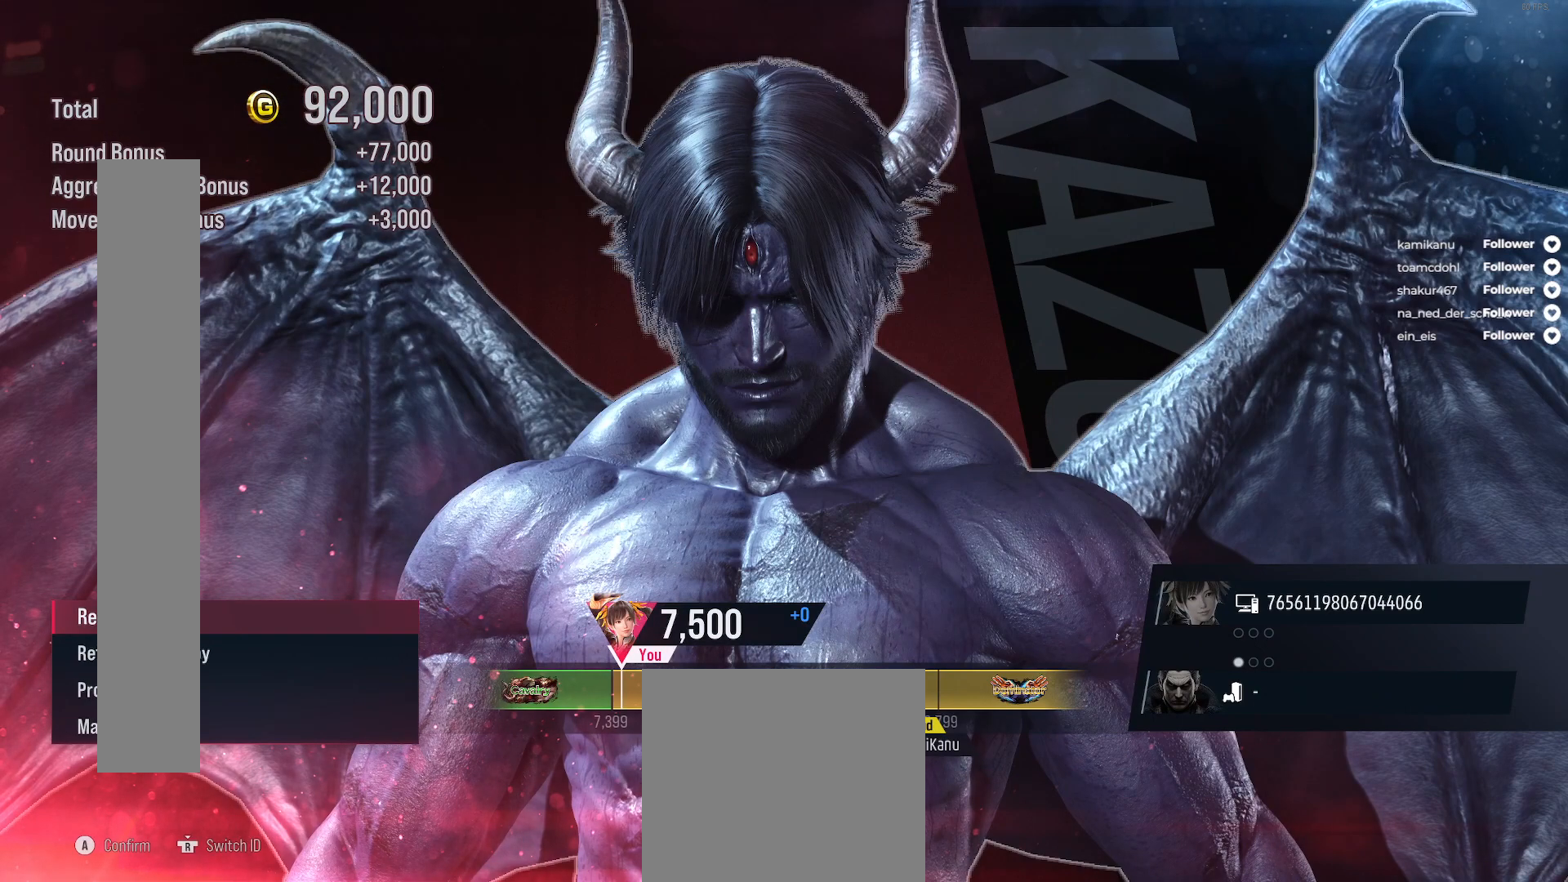
Gameplay with a controller (Xbox layout); each line is a JSON object with the inputs held at the frame after it. "events" lists button and stick changes between this image and that frame as [ms after this image, input, new state], when the widget could be followed in between. Not read: L3 left_stick.
{"buttons": [], "right_stick": "down", "events": [[300, "right_stick", "down"], [383, "R3", "down"], [483, "R3", "up"]]}
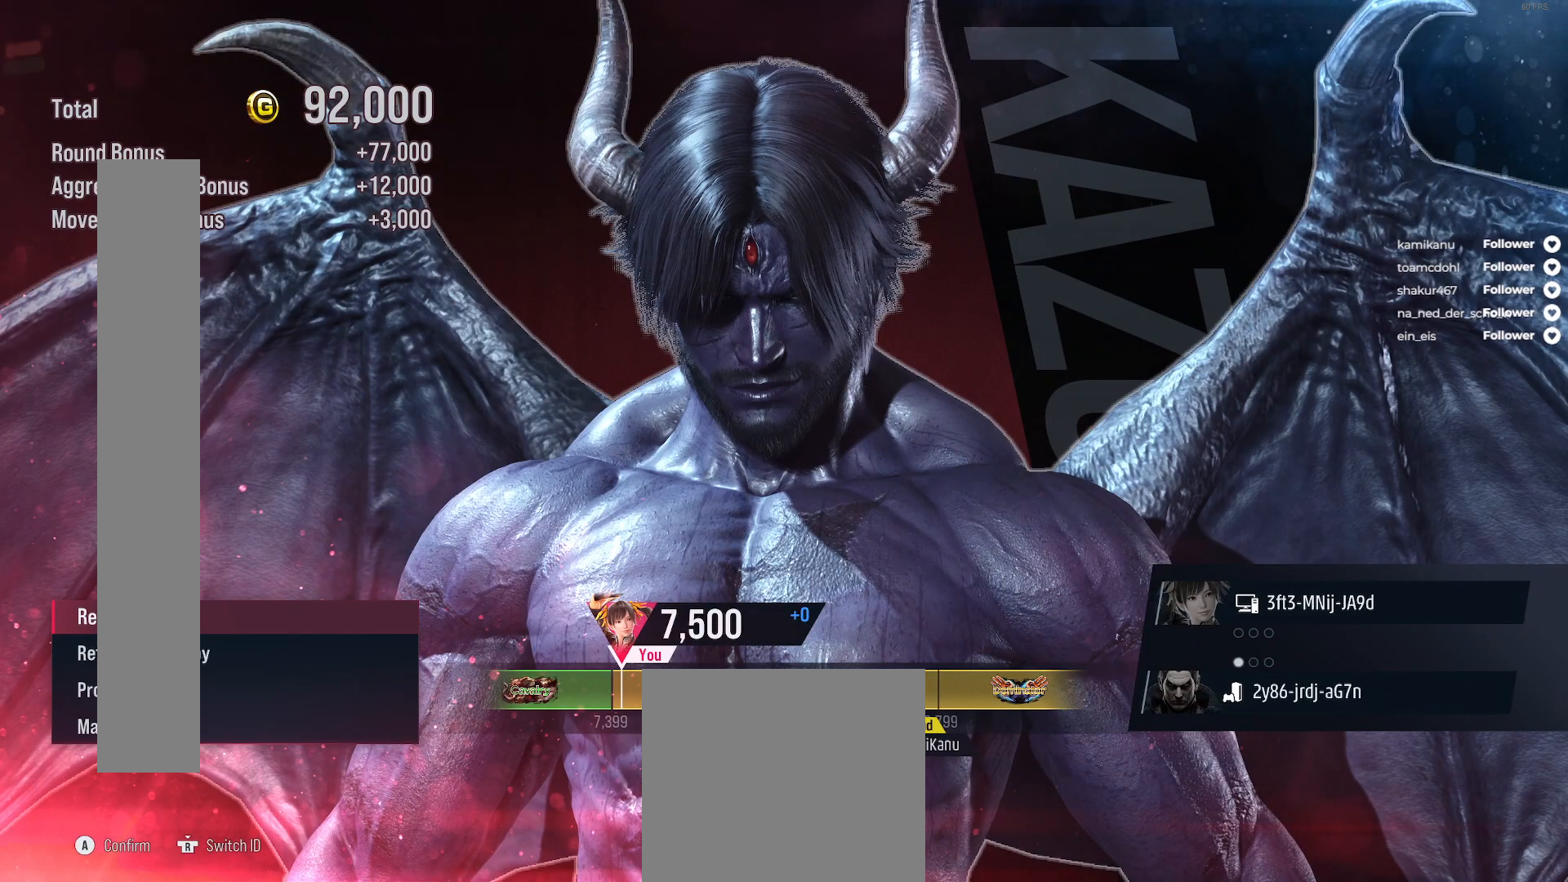
{"buttons": [], "right_stick": "center", "events": [[17, "right_stick", "center"]]}
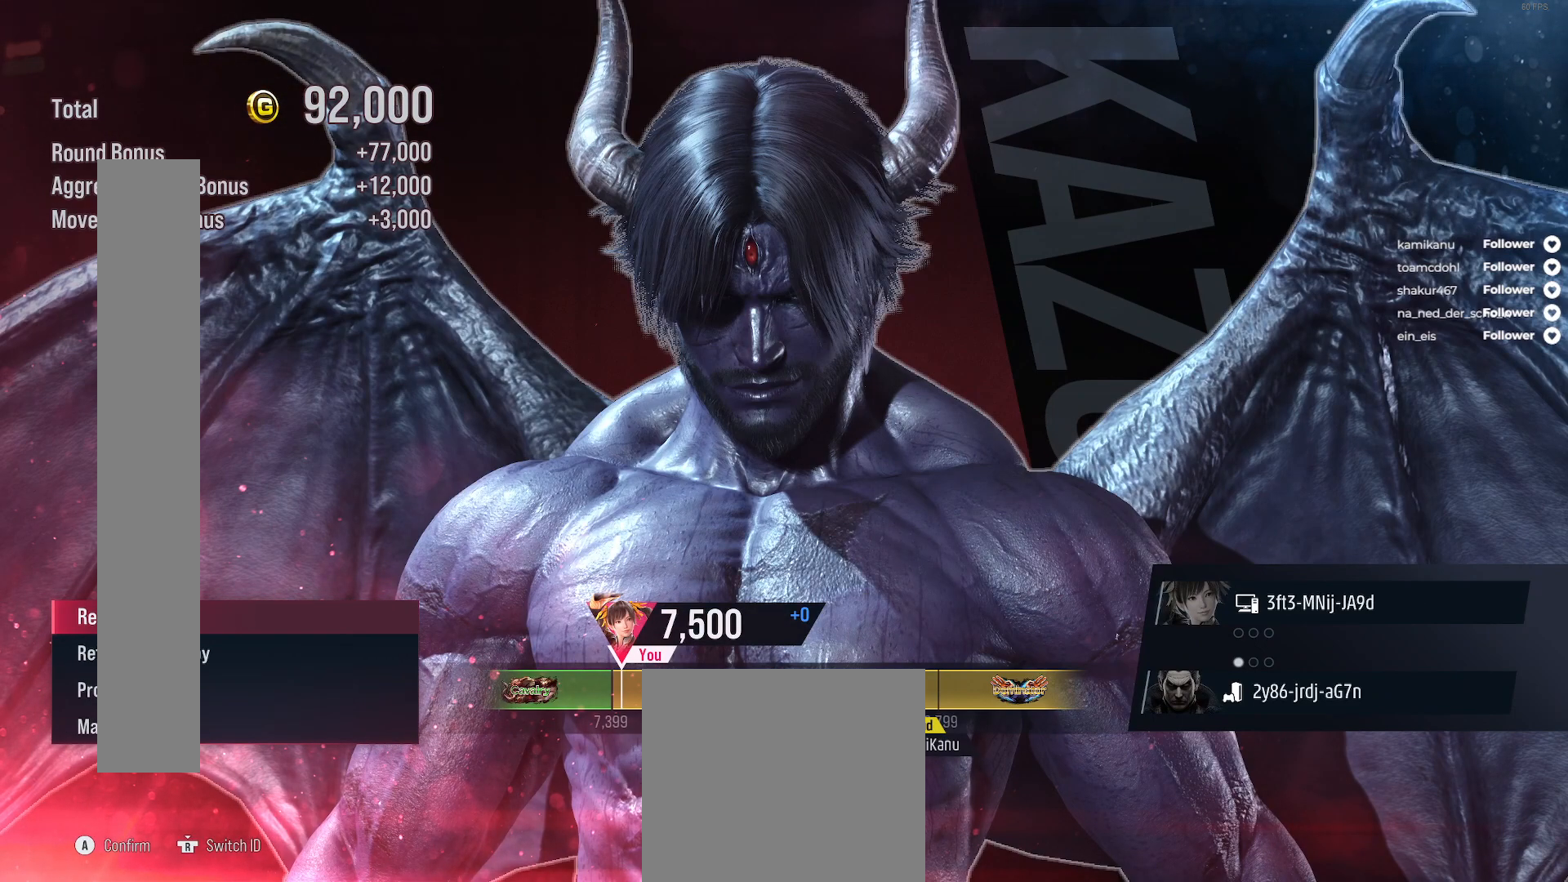
{"buttons": ["A"], "right_stick": "center", "events": [[167, "R3", "down"], [283, "R3", "up"], [433, "A", "down"]]}
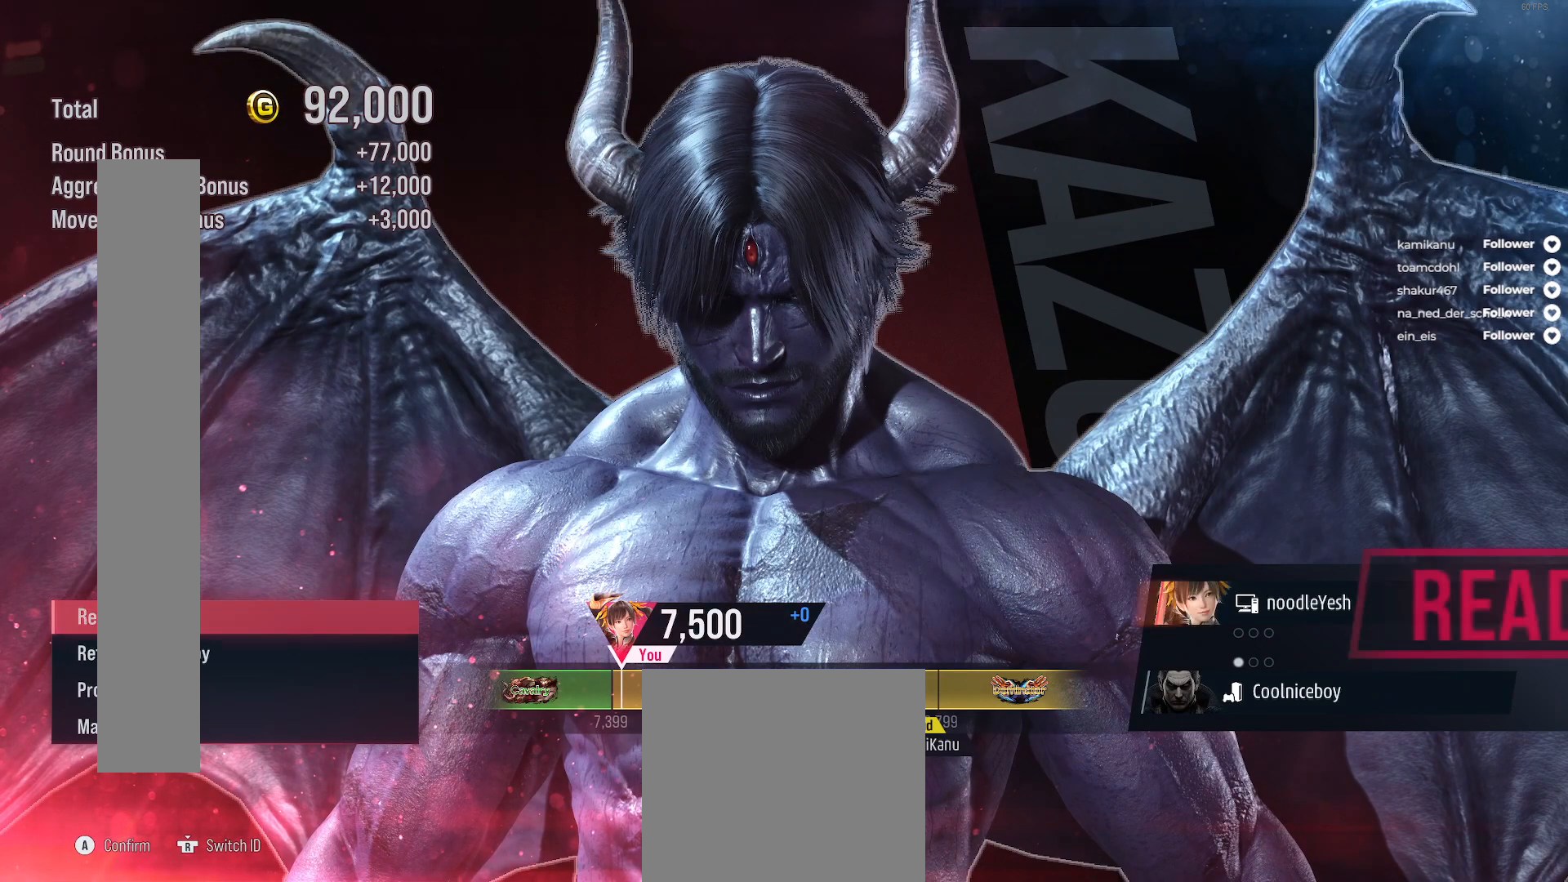
{"buttons": [], "right_stick": "center", "events": [[67, "A", "up"]]}
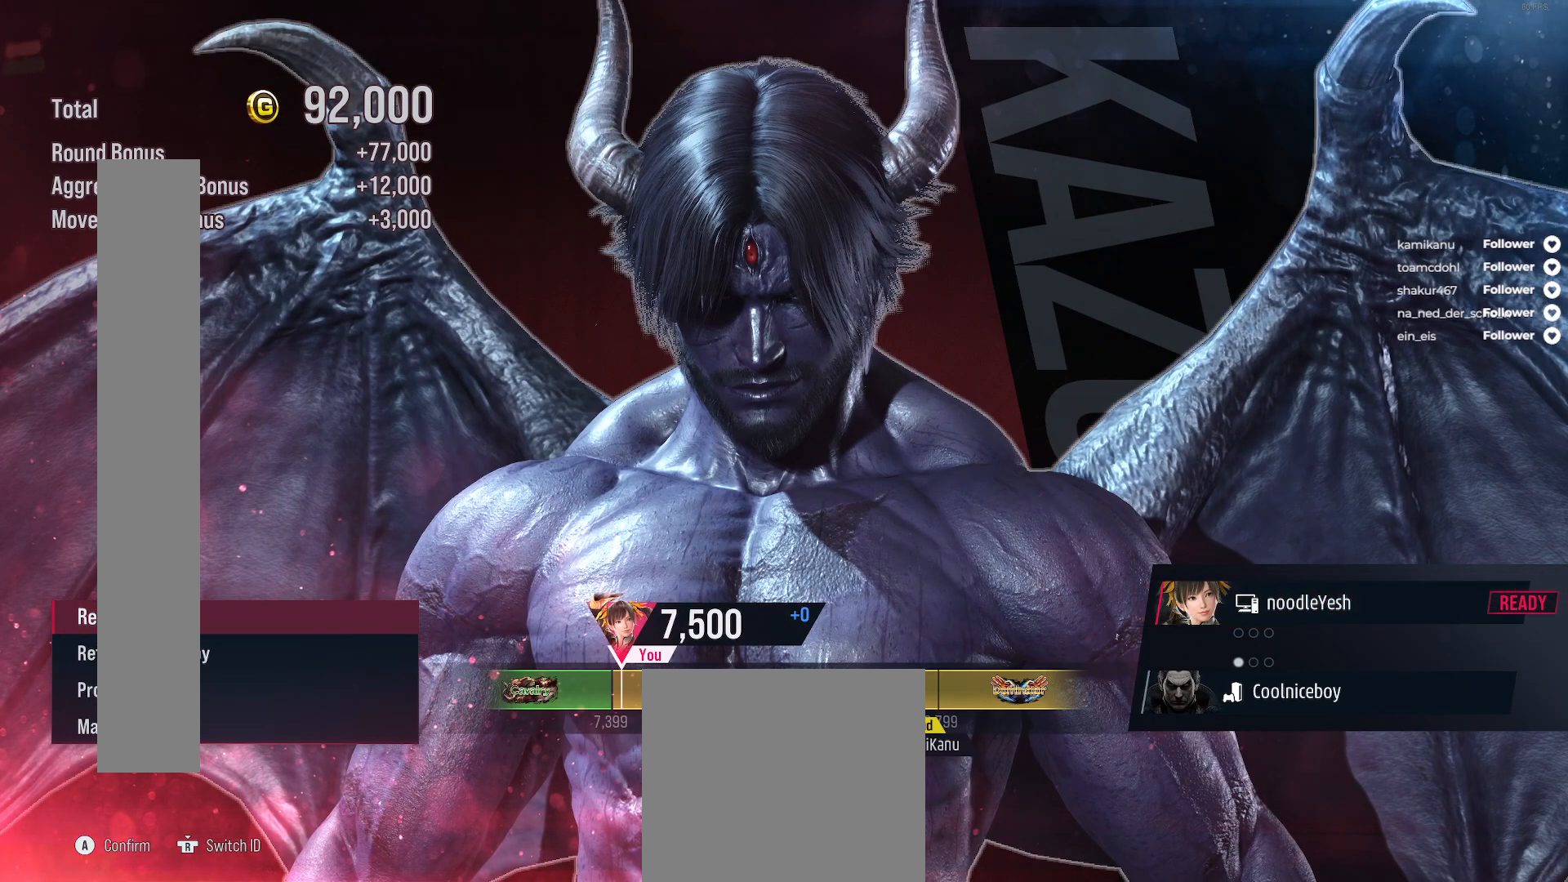
{"buttons": [], "right_stick": "center", "events": []}
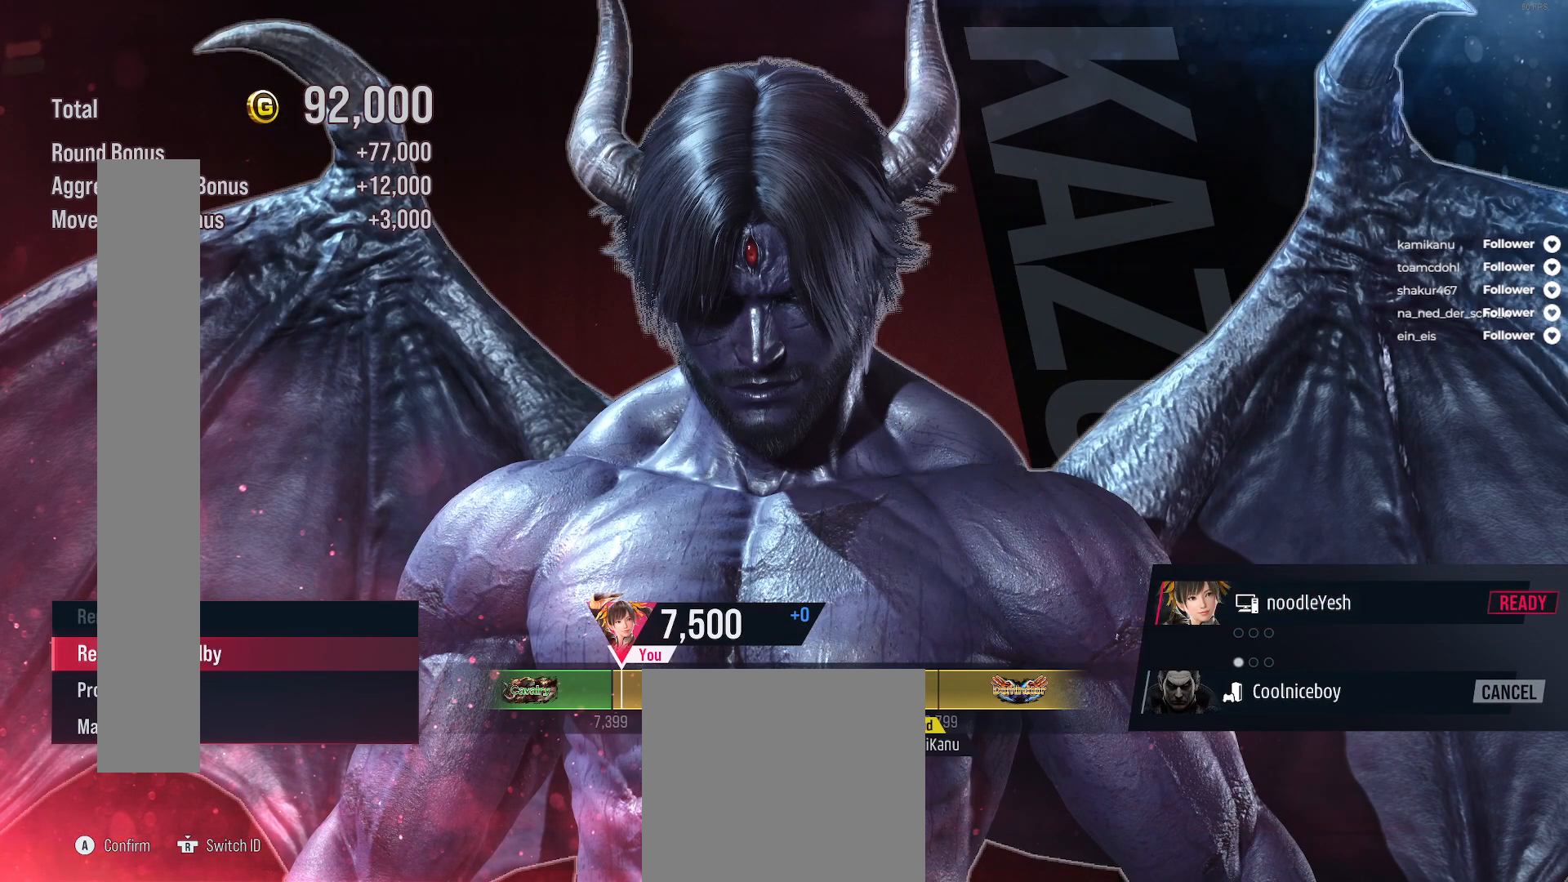
{"buttons": [], "right_stick": "center", "events": []}
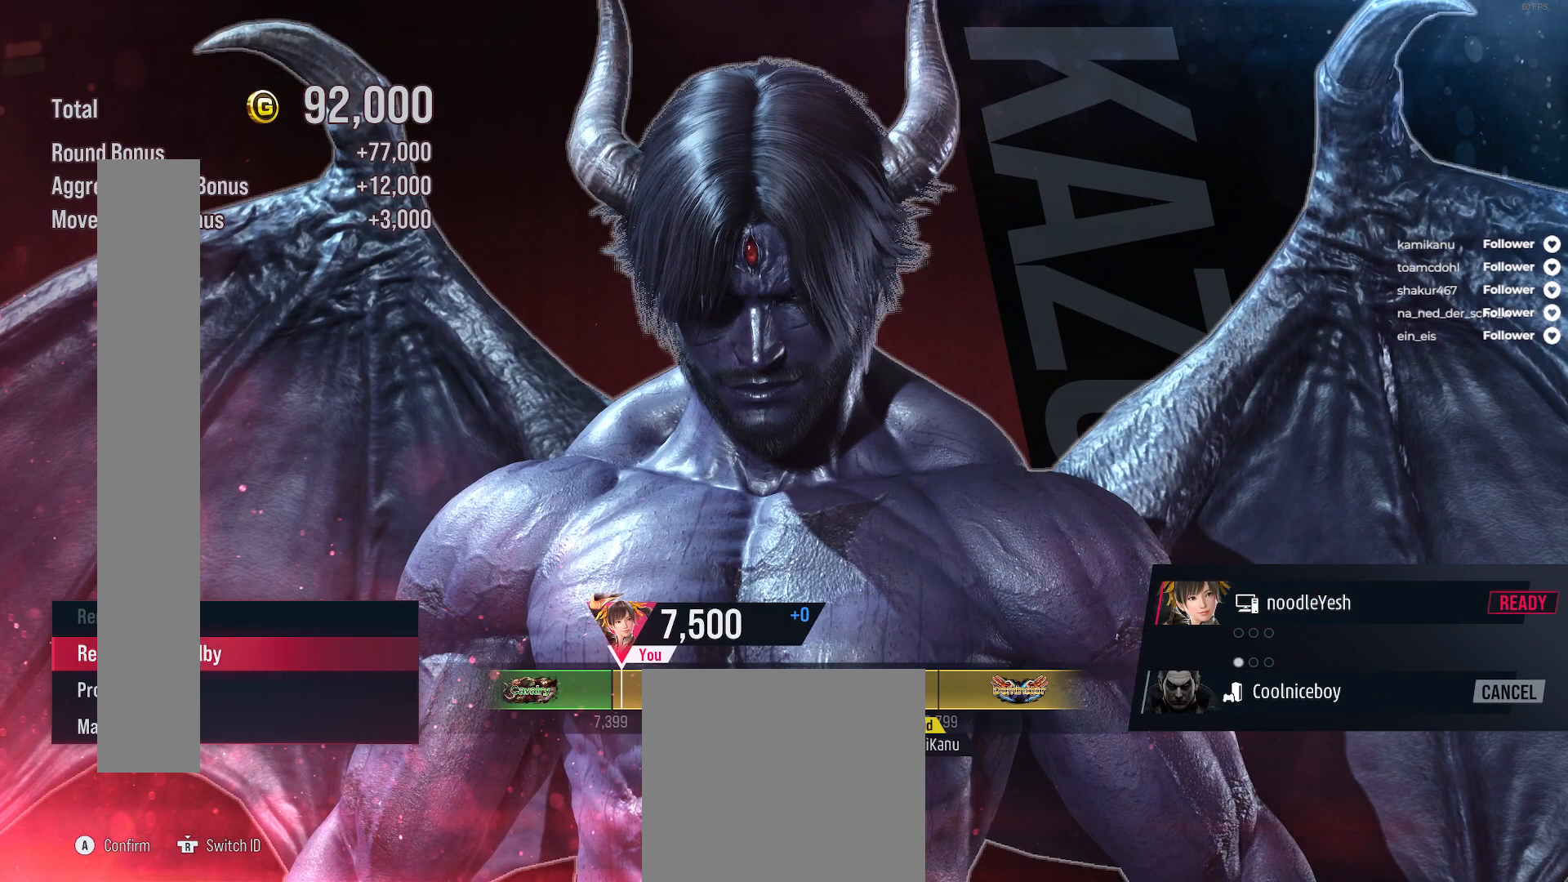
{"buttons": [], "right_stick": "center", "events": []}
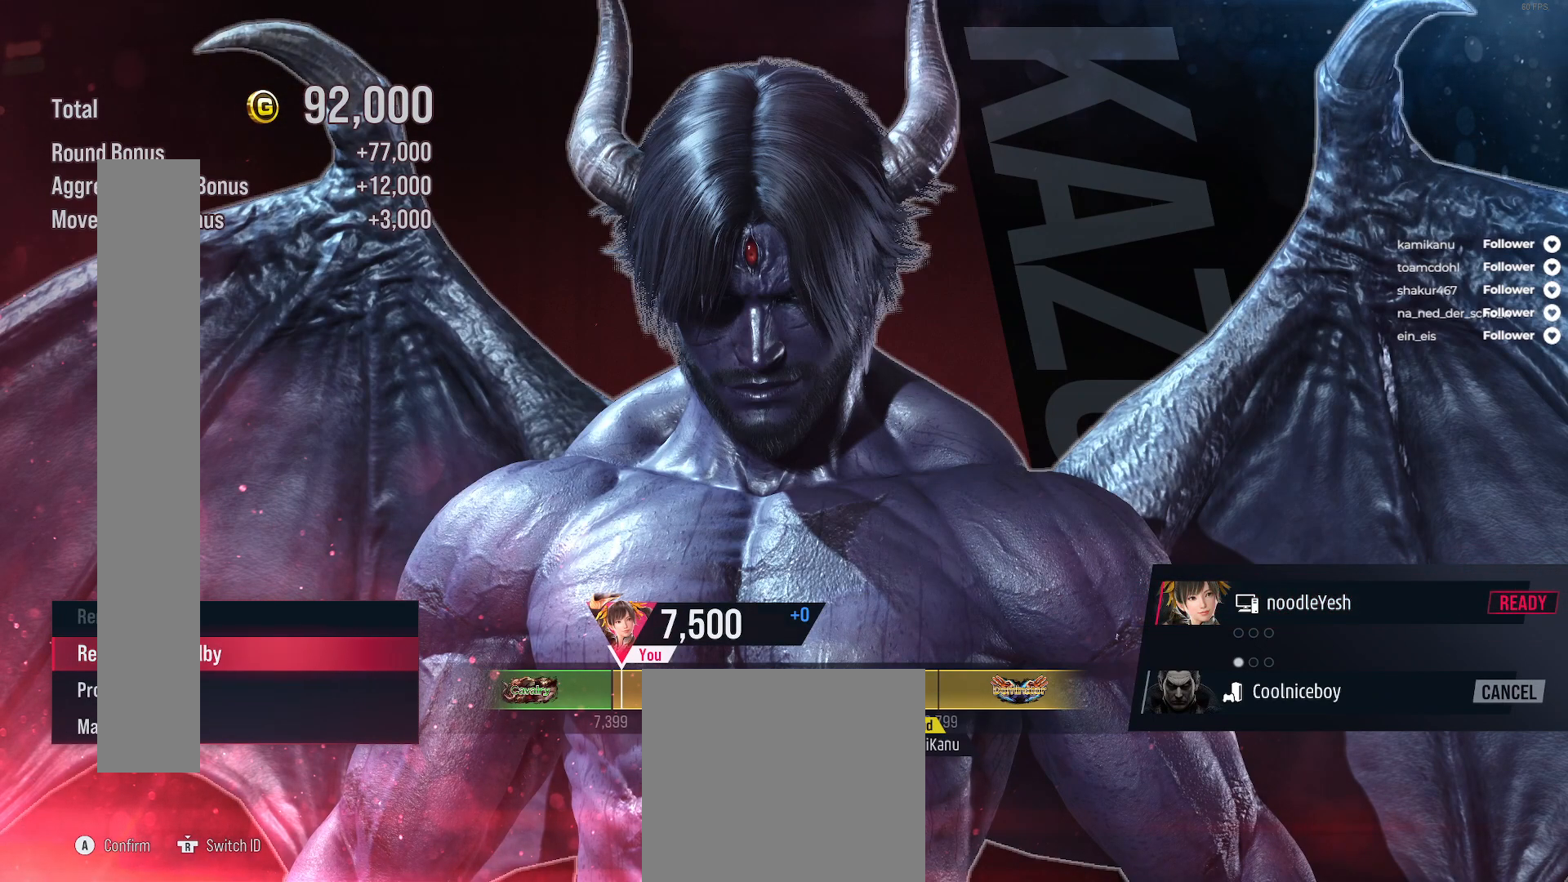
{"buttons": [], "right_stick": "center", "events": []}
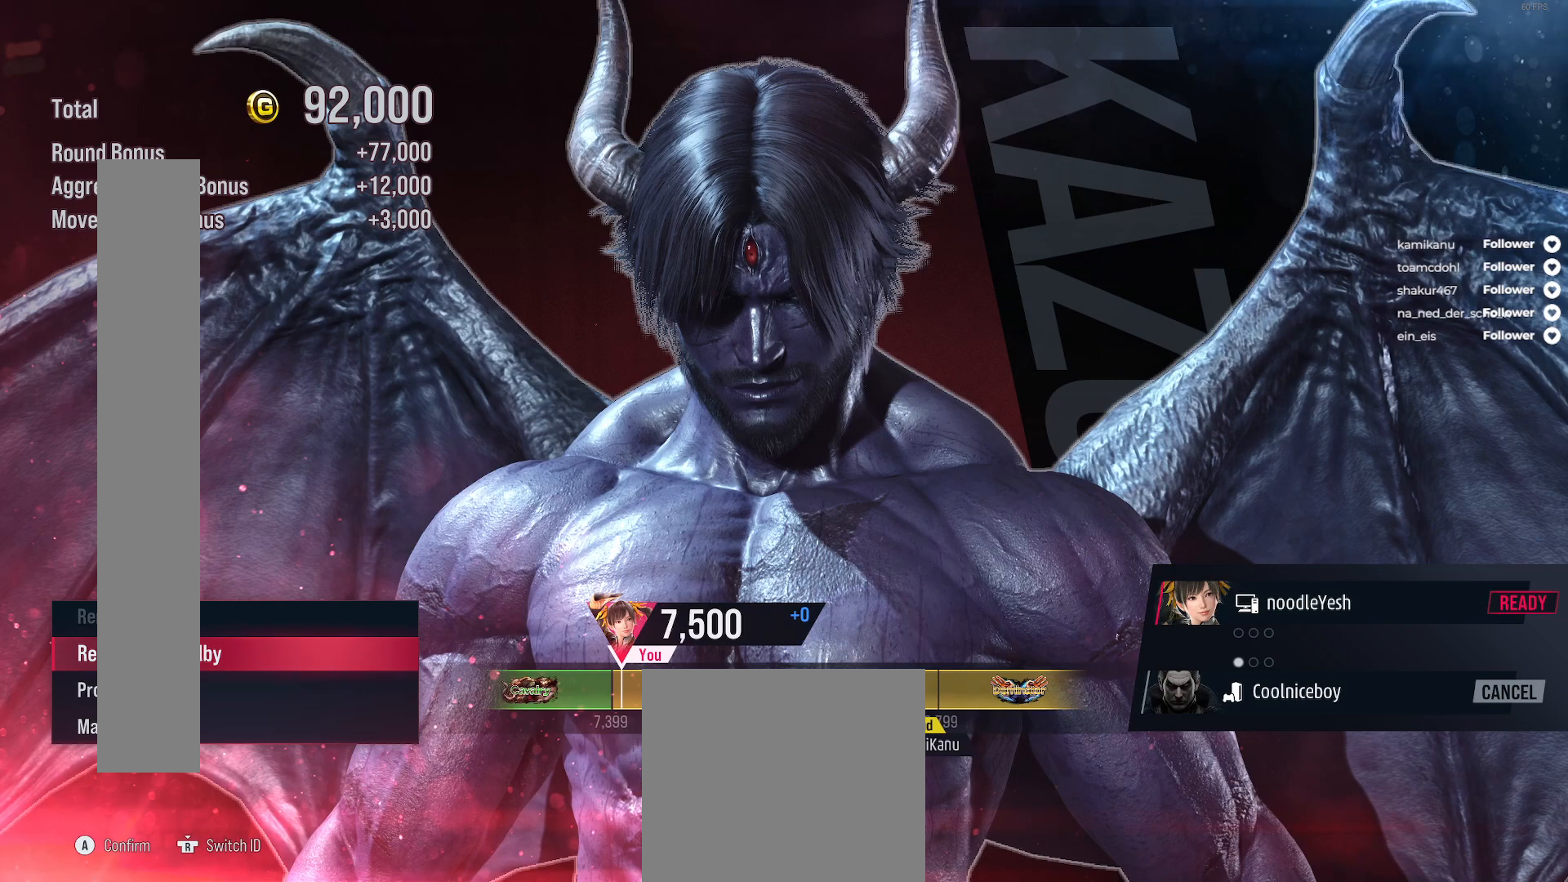
{"buttons": [], "right_stick": "center", "events": []}
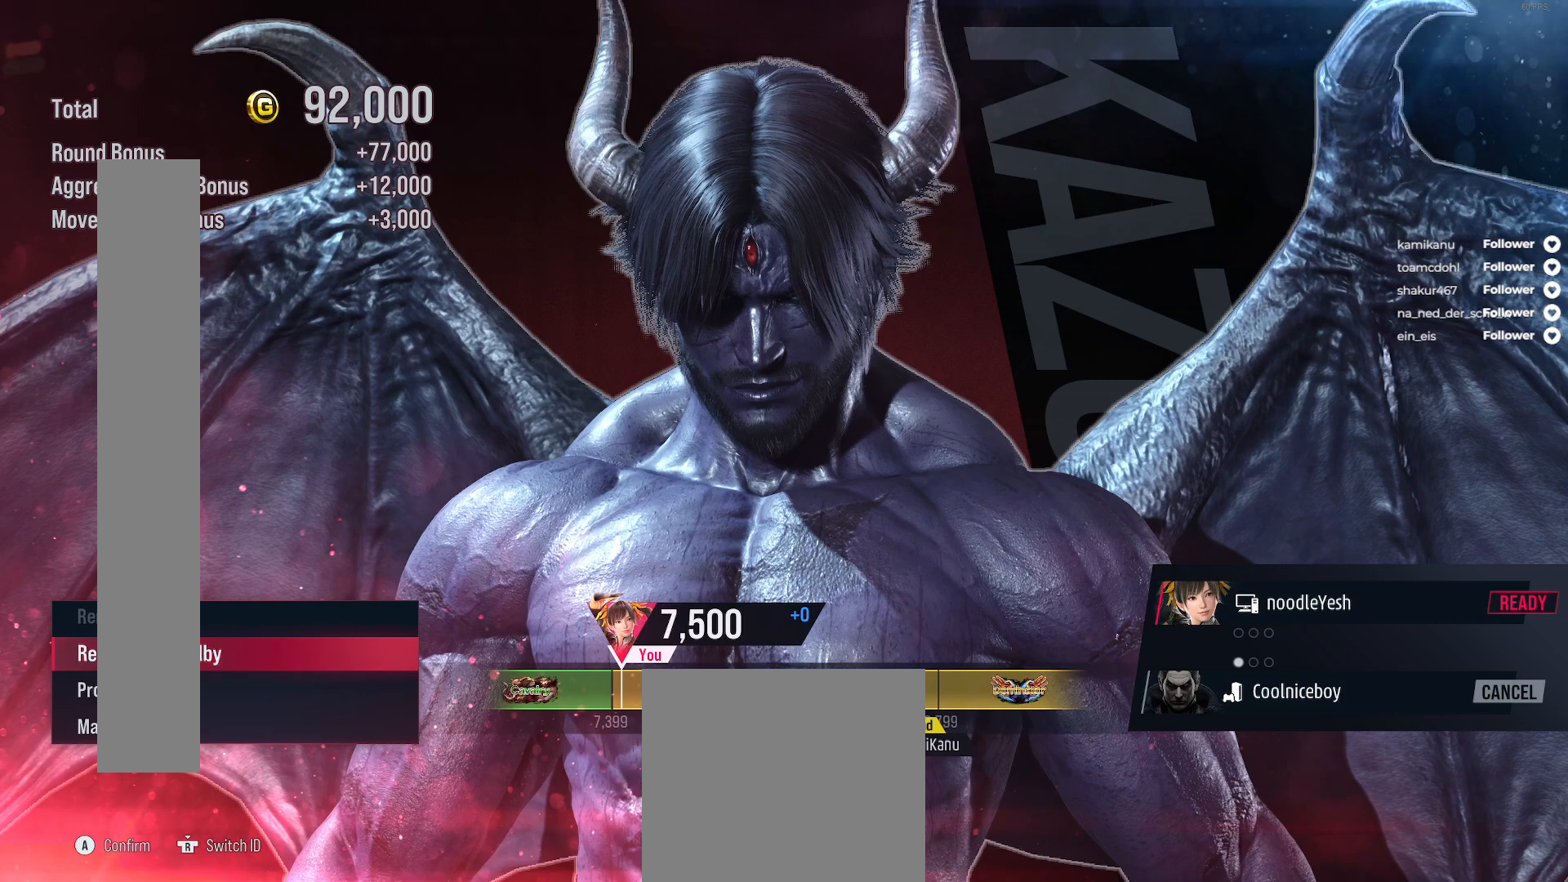
{"buttons": [], "right_stick": "center", "events": []}
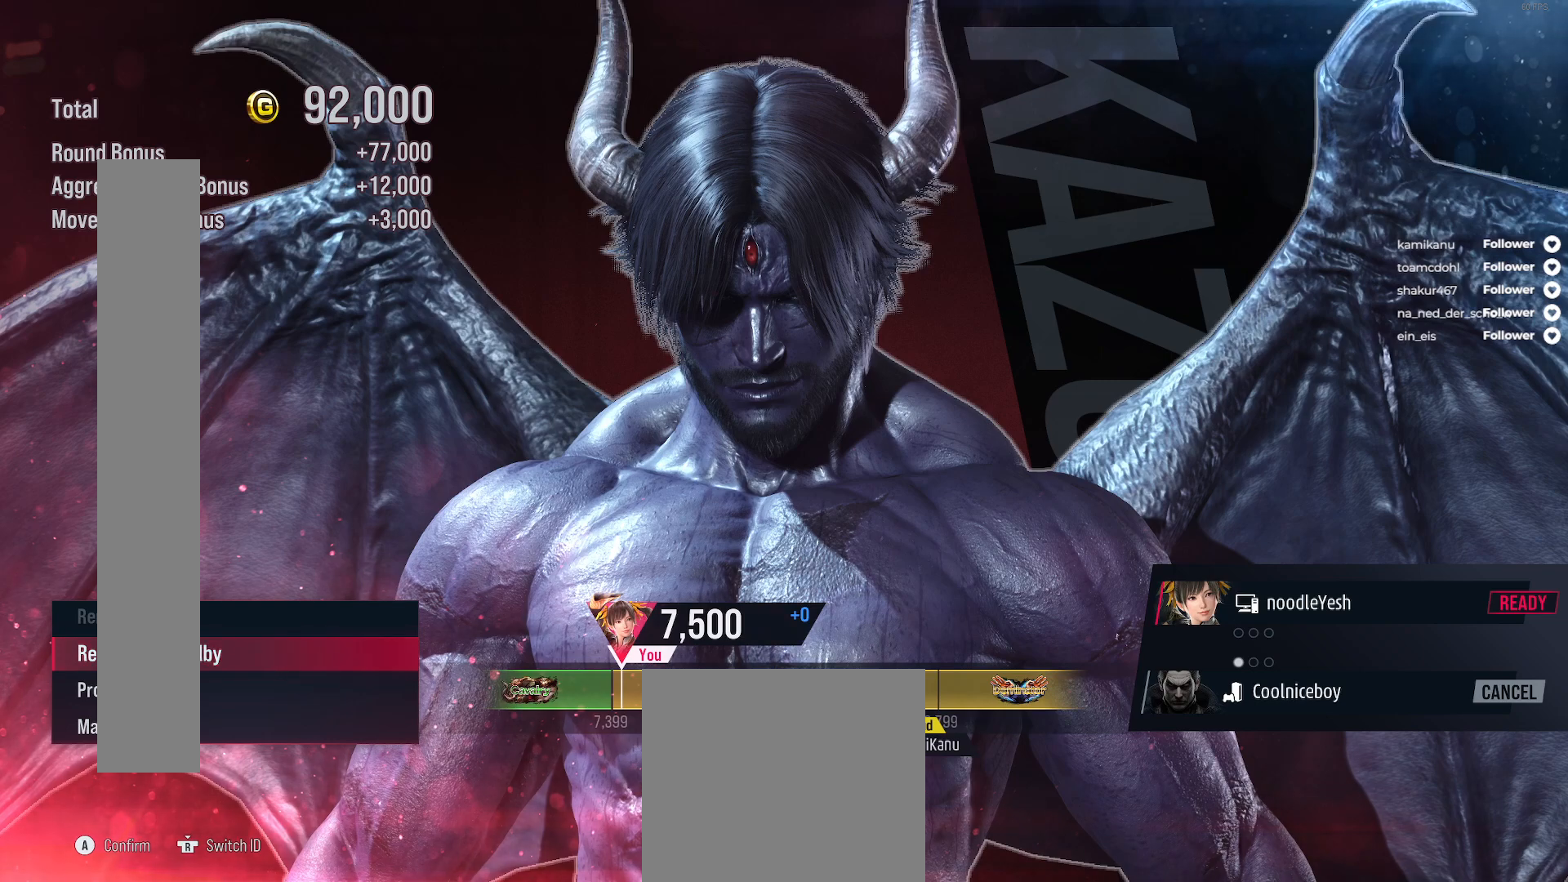
{"buttons": [], "right_stick": "center", "events": []}
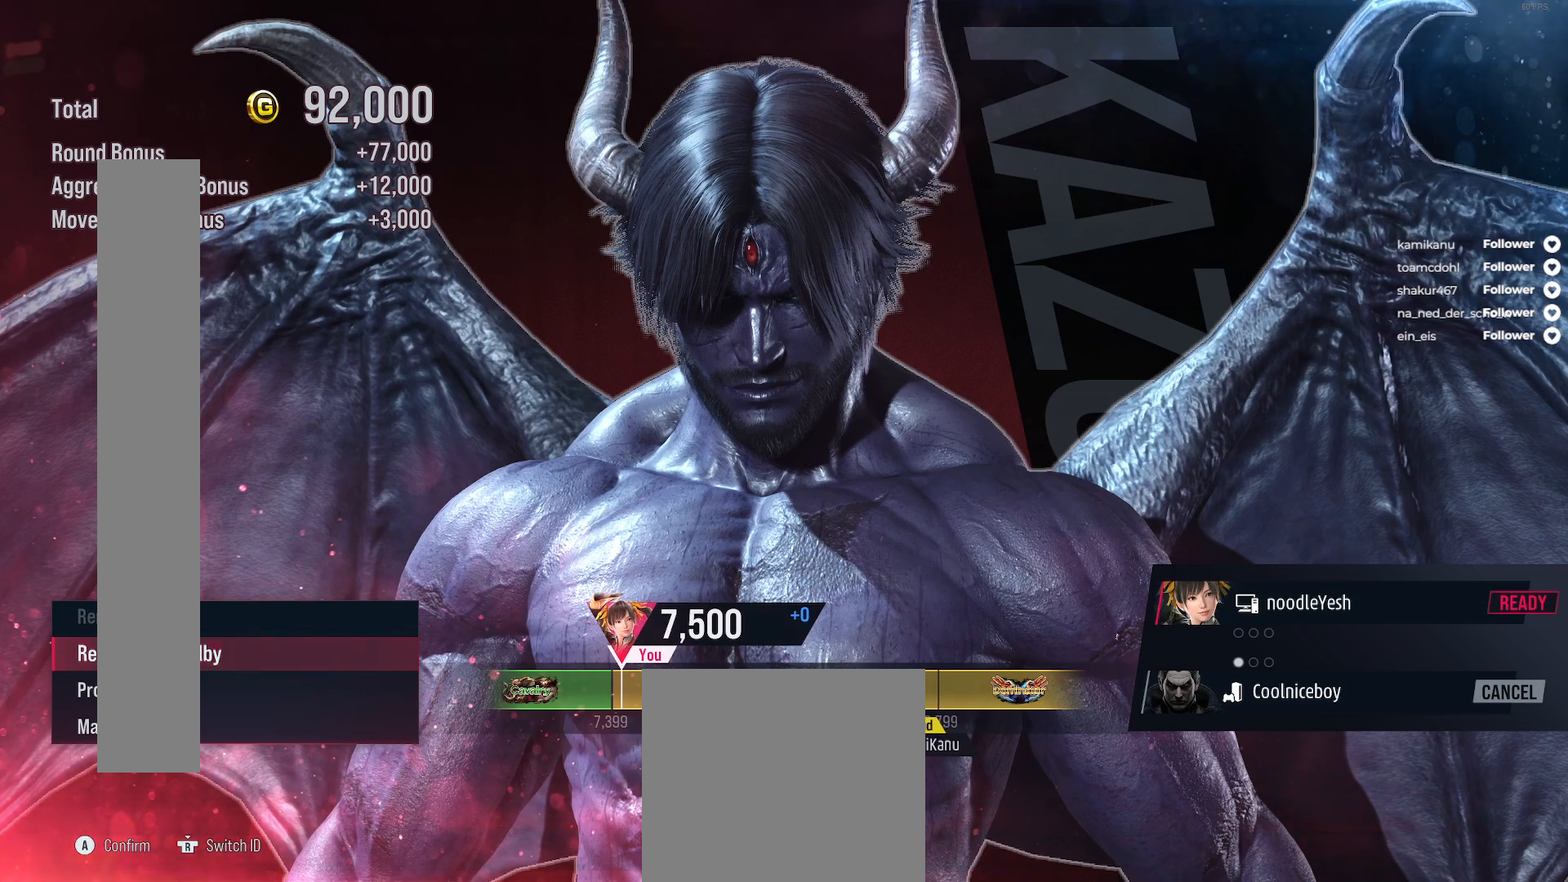
{"buttons": [], "right_stick": "center", "events": []}
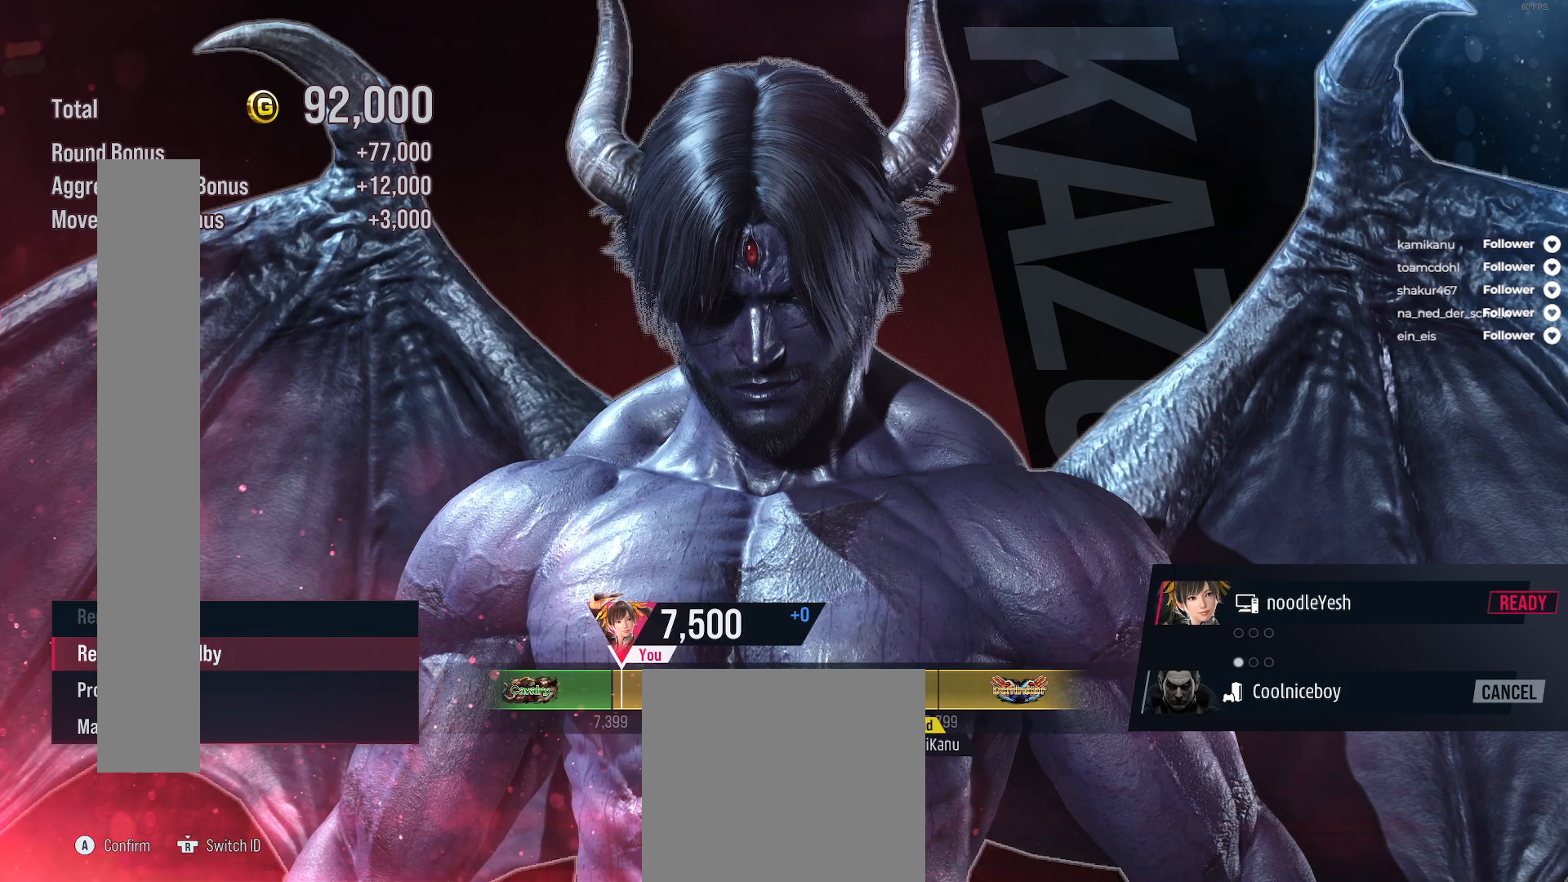
{"buttons": [], "right_stick": "center", "events": []}
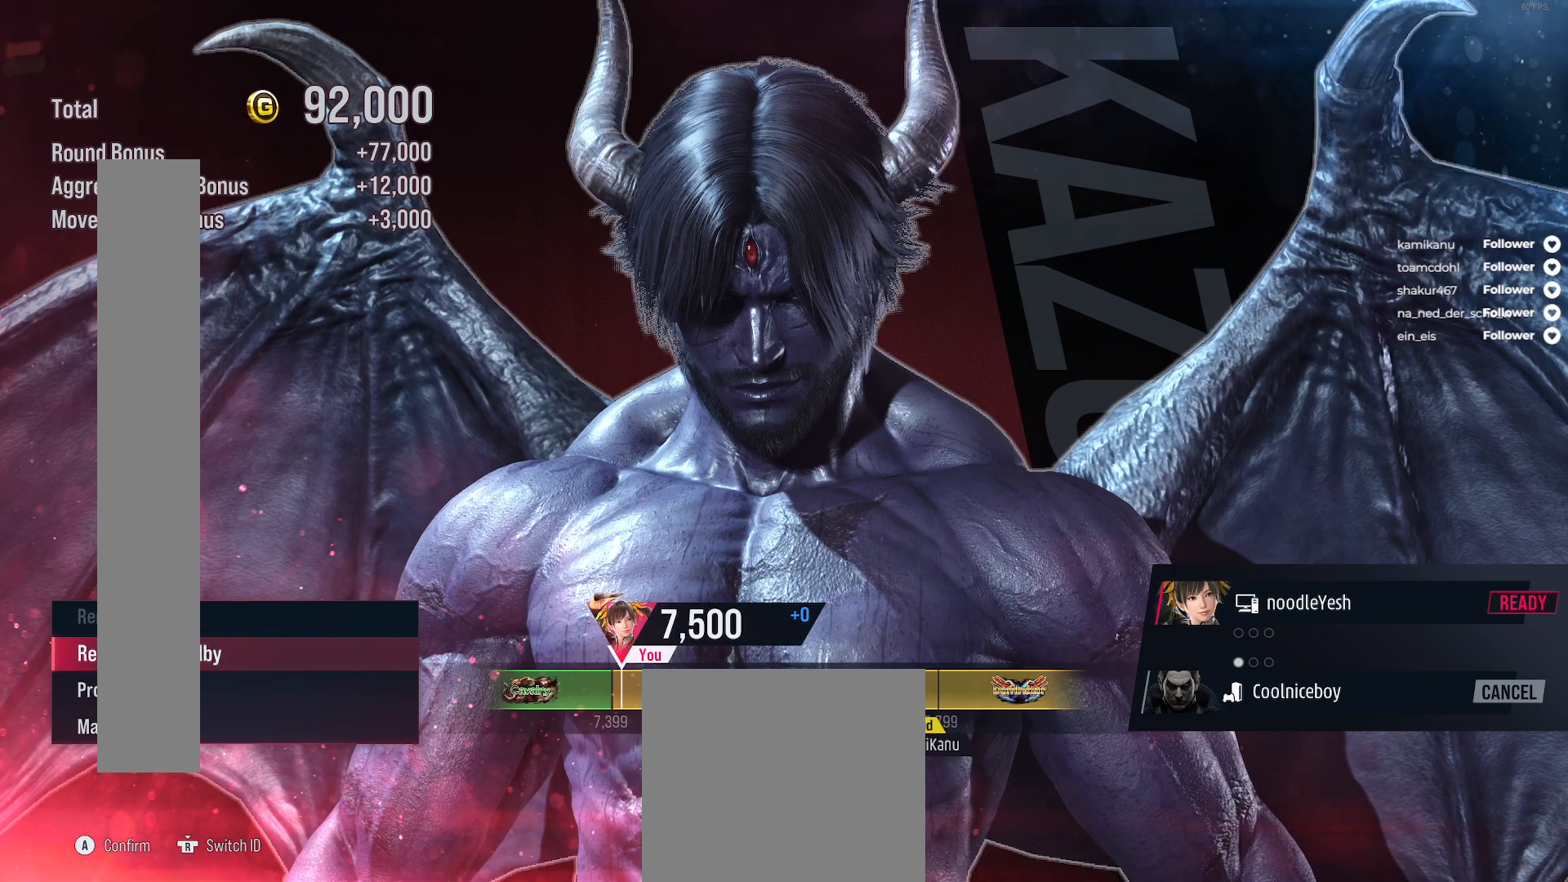
{"buttons": ["DPAD_UP"], "right_stick": "center", "events": [[183, "DPAD_DOWN", "down"], [317, "DPAD_DOWN", "up"], [483, "DPAD_UP", "down"]]}
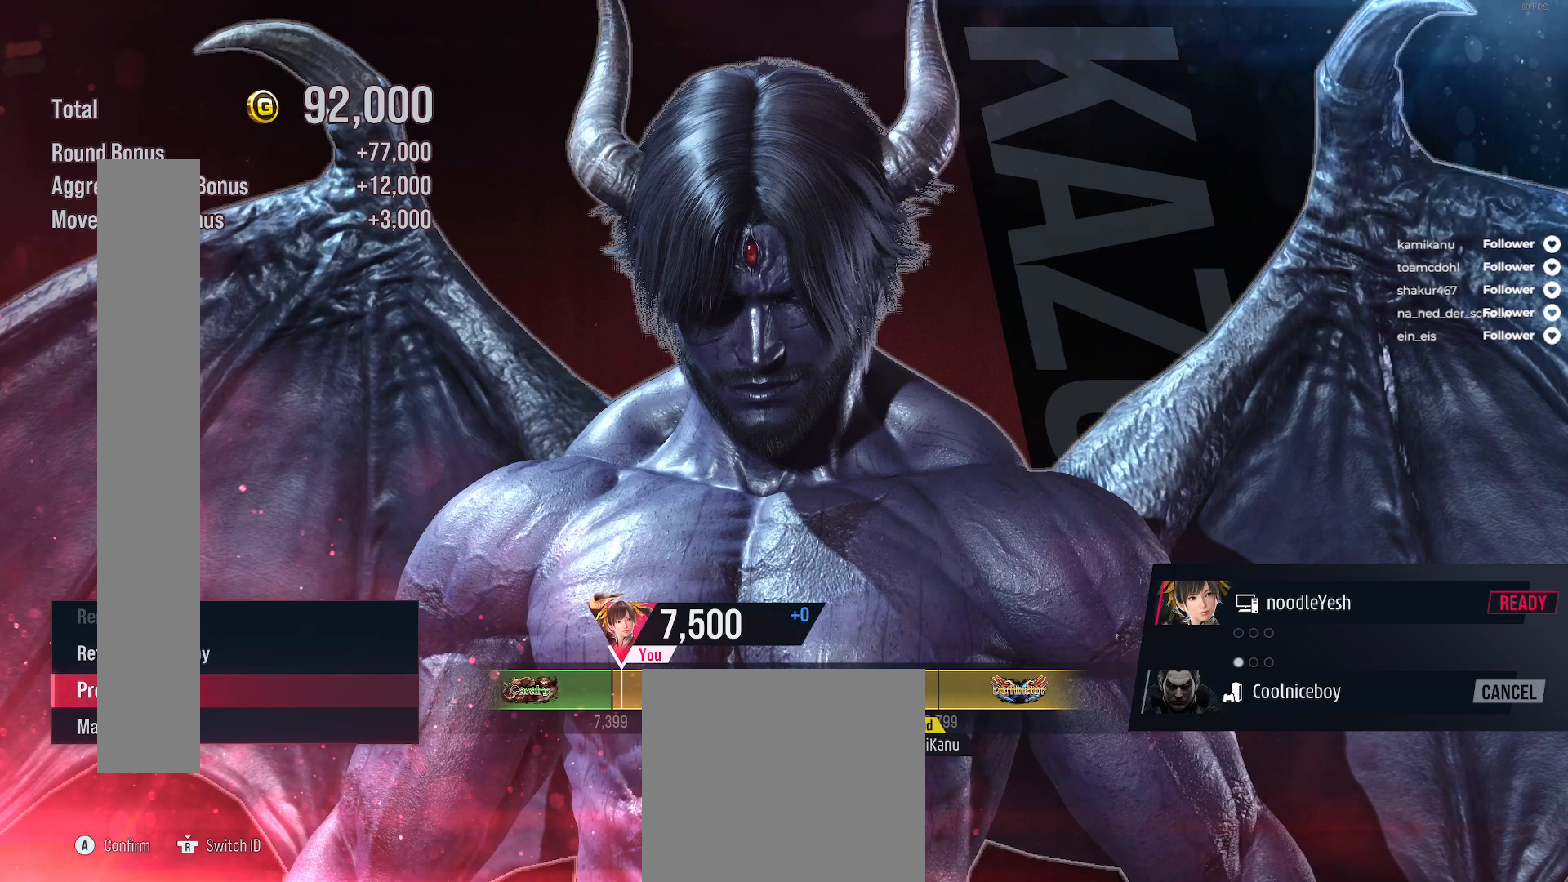
{"buttons": [], "right_stick": "center", "events": [[67, "DPAD_UP", "up"], [200, "A", "down"], [300, "A", "up"]]}
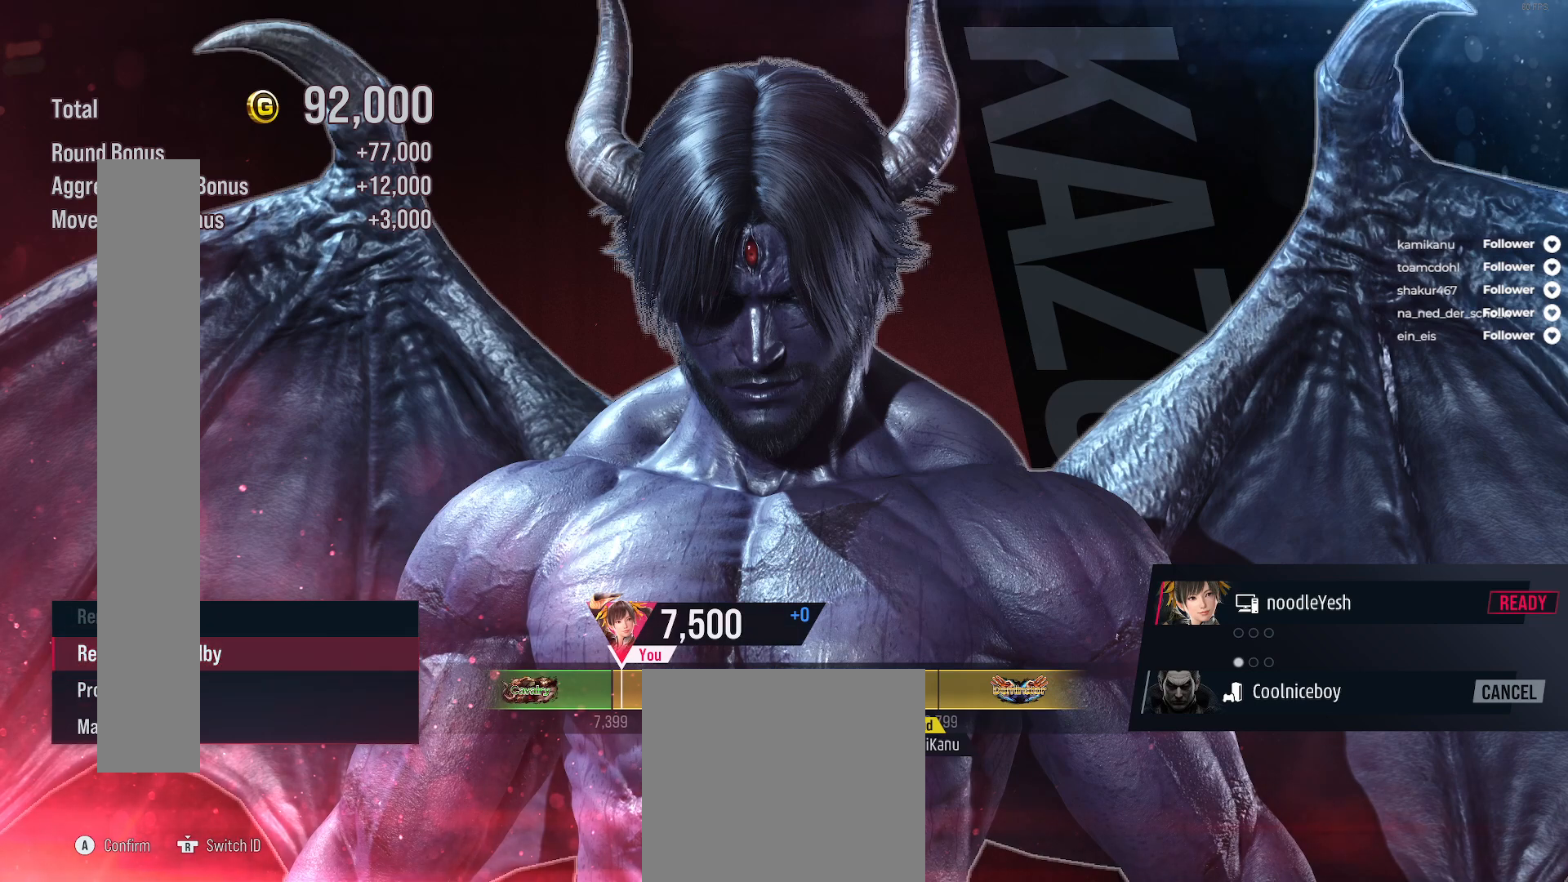
{"buttons": [], "right_stick": "center", "events": [[400, "right_stick", "left"], [467, "right_stick", "center"]]}